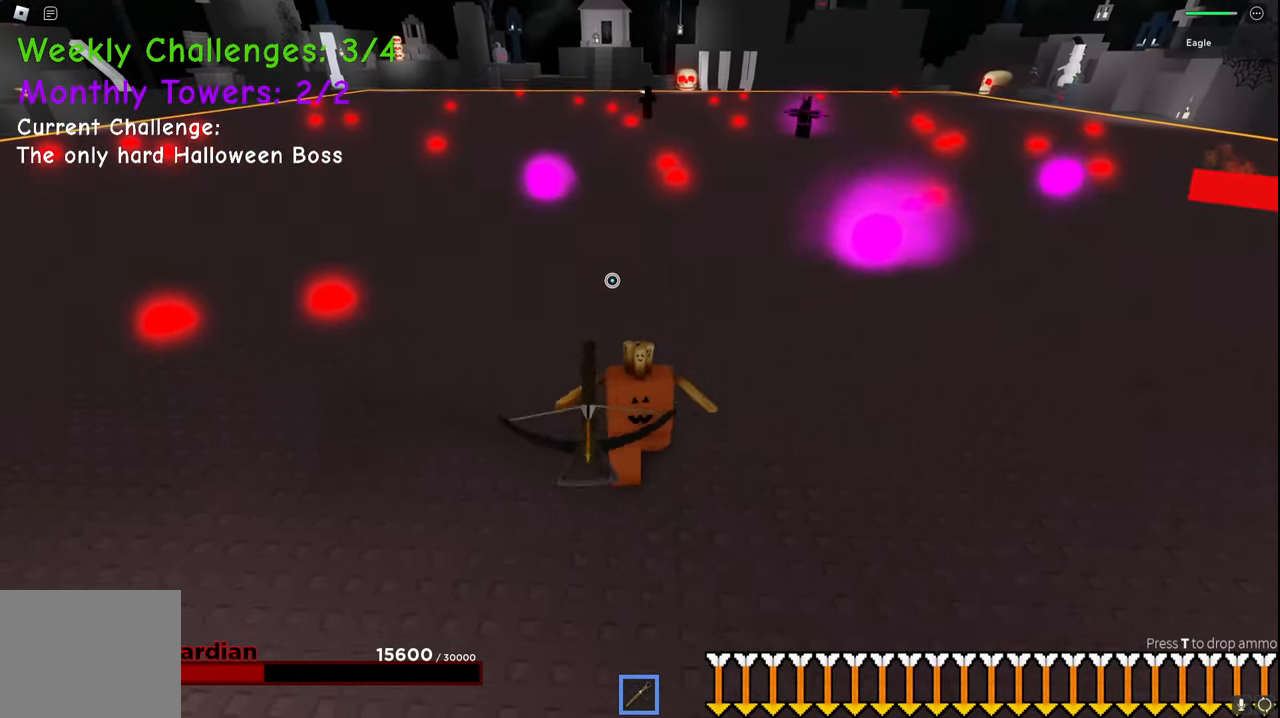
Gameplay with keyboard; each line is a JSON object with the keys held at the frame after it. "events" lists presses ("down") and releases ("up") of "a", "ctrl", "d", "e", "q", "s", "shift", "space" and "w" between this image and that frame as [ms after this image, input, new state], when the widget could be followed in between. No other keys are recorded. Mouse input is not recorded.
{"keys": ["a", "w"], "events": [[50, "s", "up"], [184, "d", "up"], [400, "a", "down"], [434, "w", "down"]]}
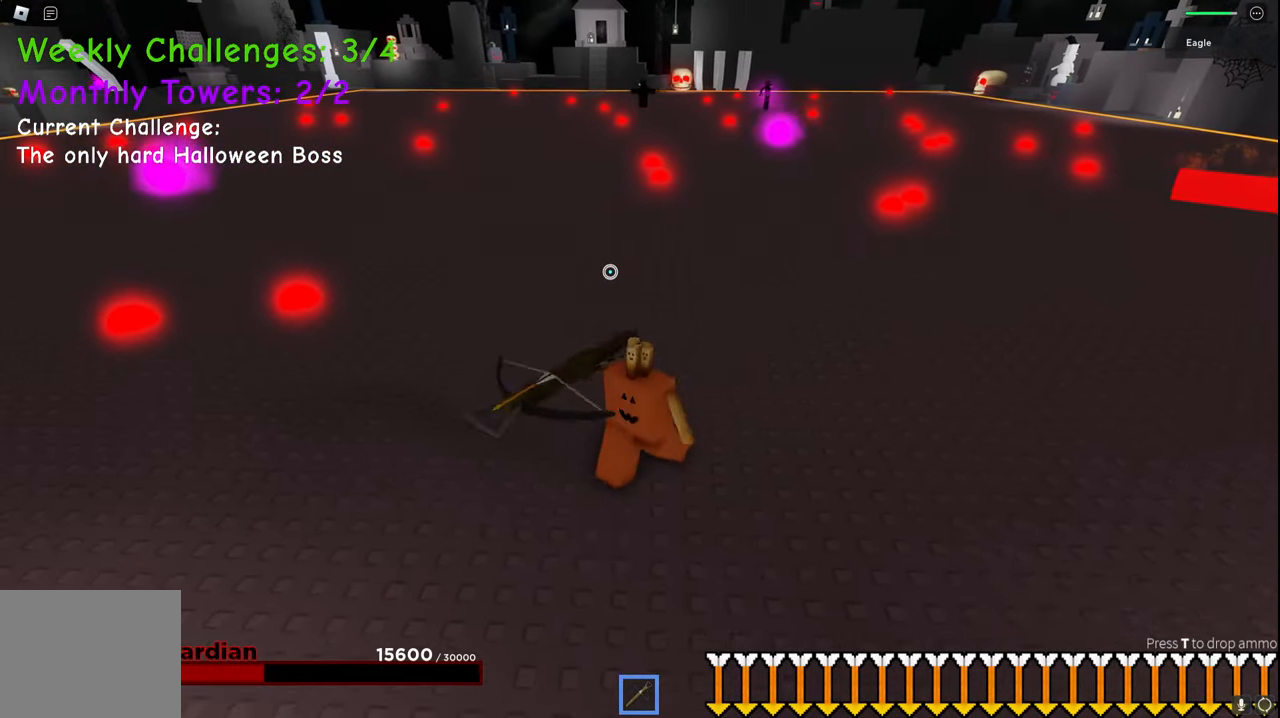
{"keys": [], "events": [[100, "w", "up"], [217, "a", "up"], [350, "s", "down"], [367, "a", "down"], [450, "a", "up"], [484, "s", "up"]]}
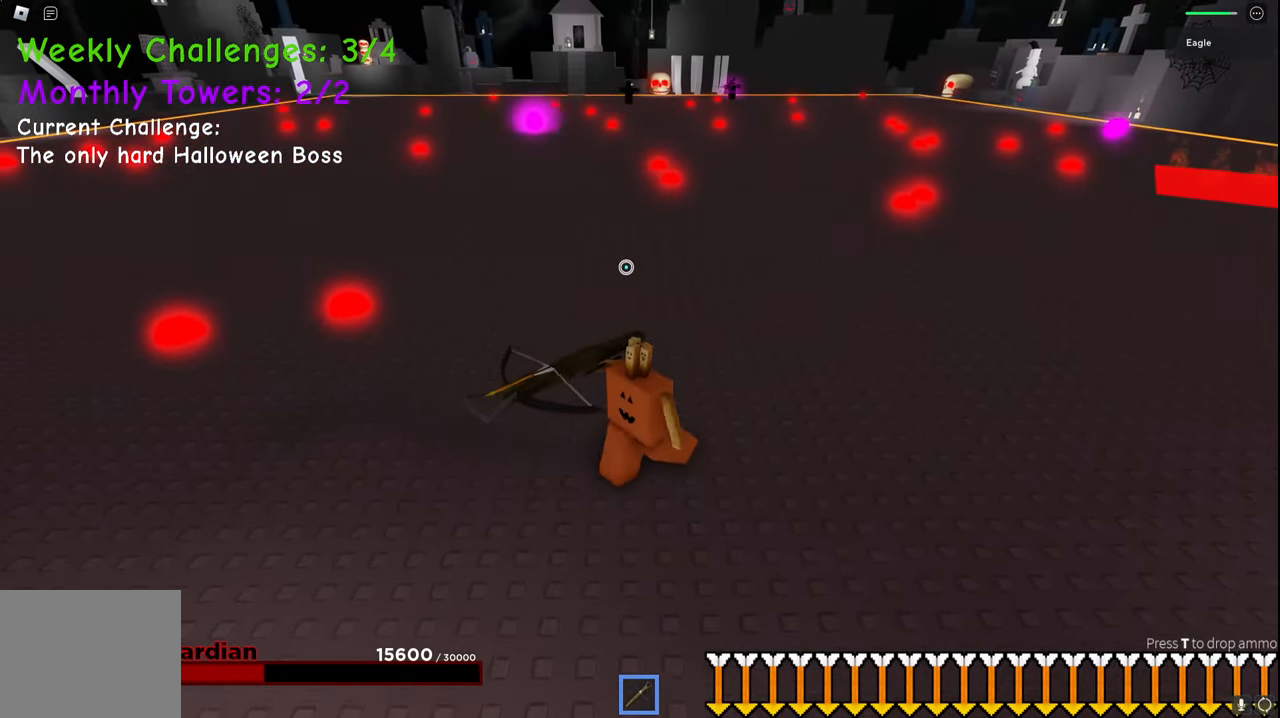
{"keys": ["d", "w"], "events": [[350, "w", "down"], [400, "d", "down"]]}
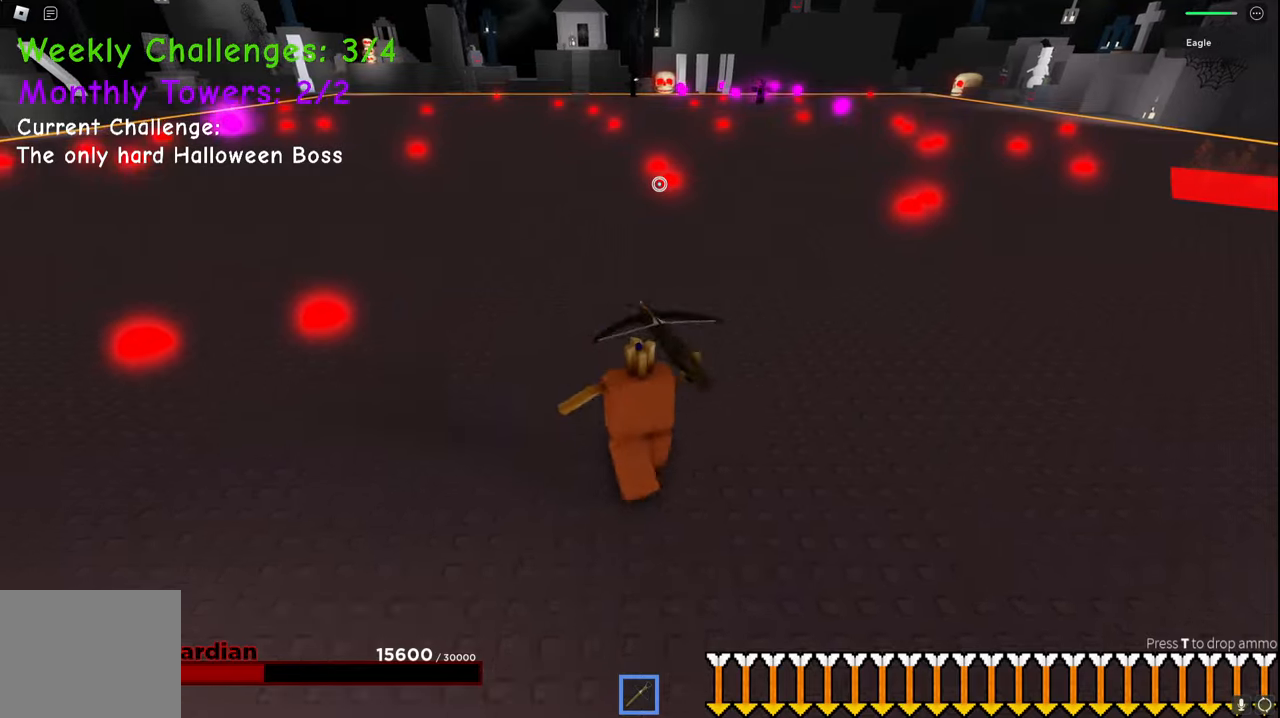
{"keys": ["w"], "events": [[17, "d", "up"], [184, "a", "down"], [317, "a", "up"]]}
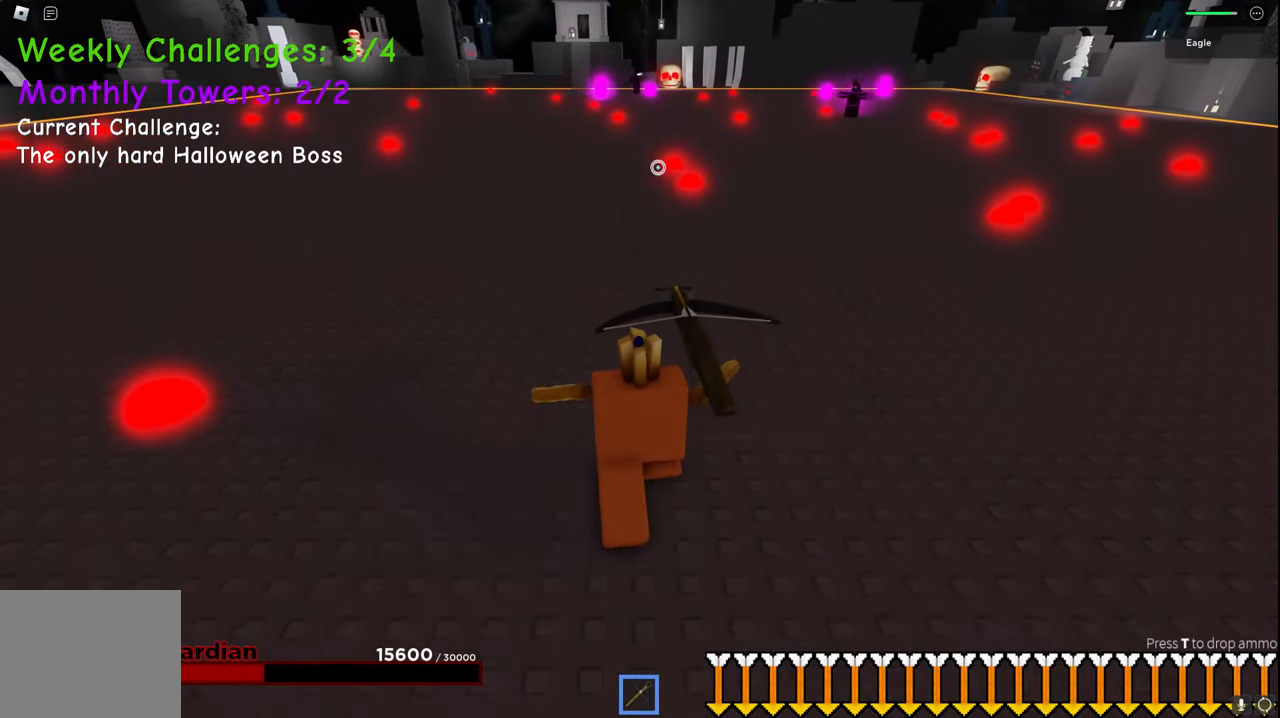
{"keys": [], "events": [[384, "w", "up"]]}
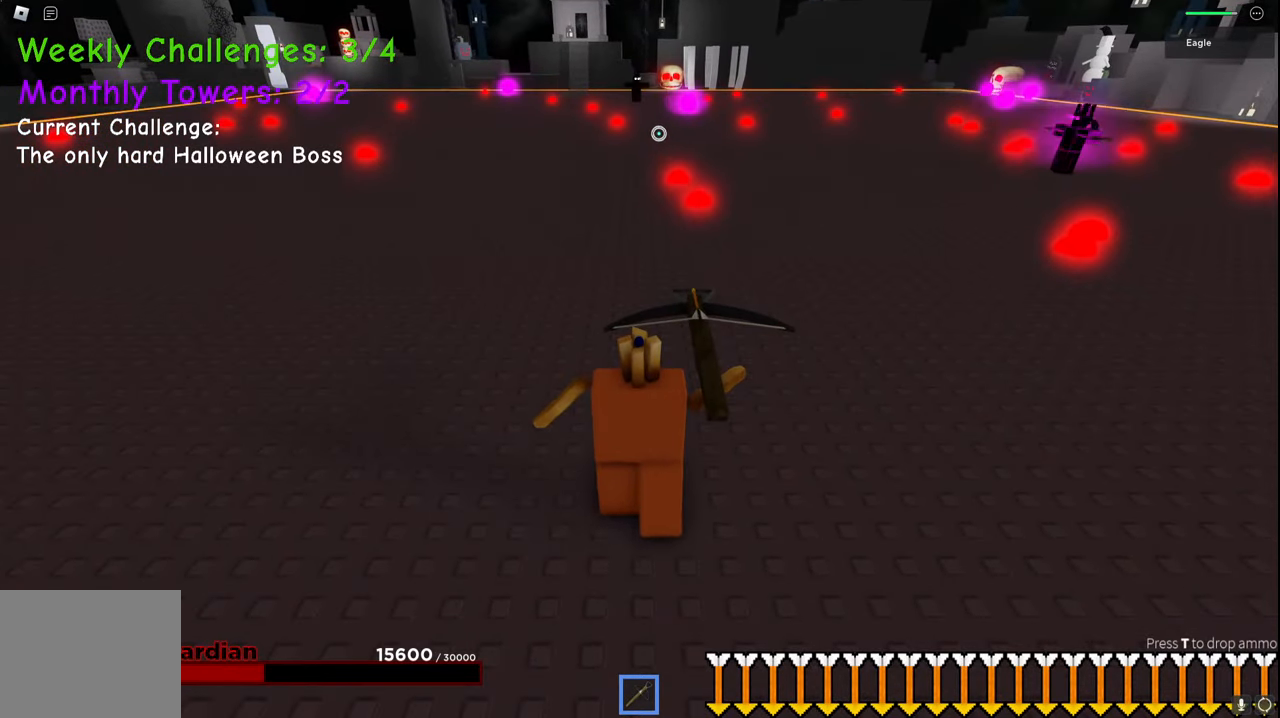
{"keys": ["w"], "events": [[84, "w", "down"], [234, "a", "down"], [284, "a", "up"]]}
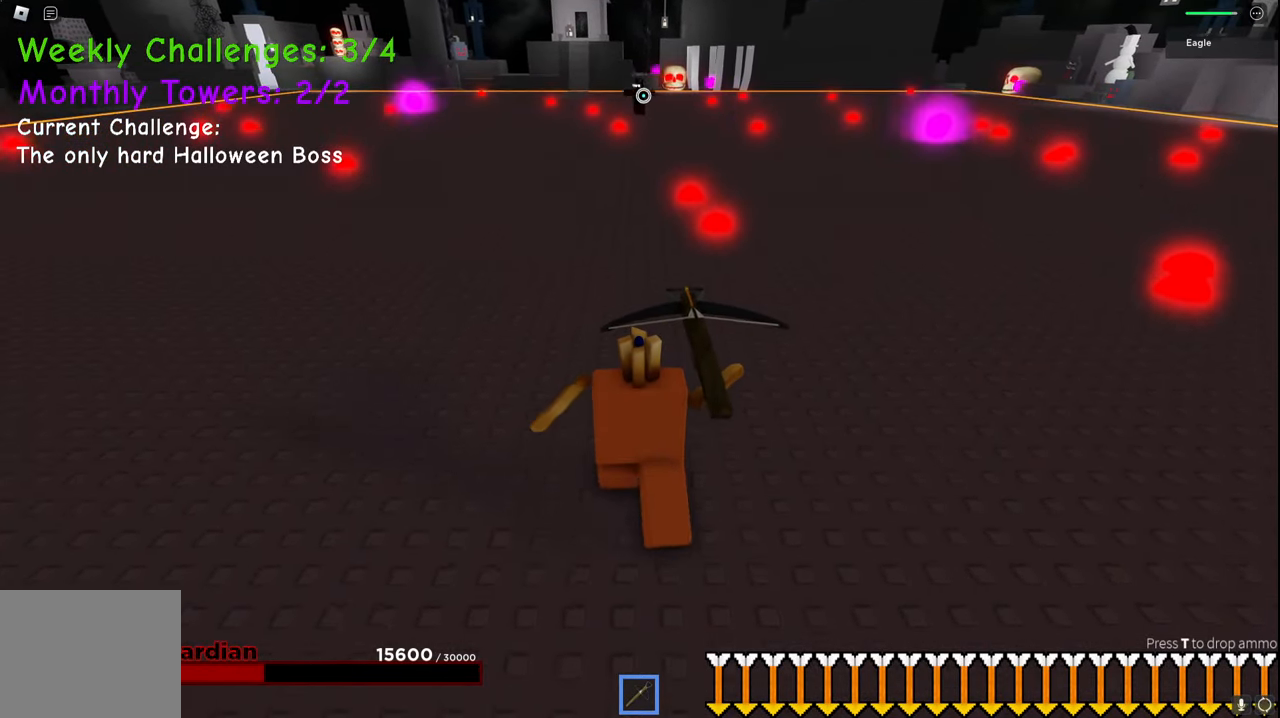
{"keys": ["a"], "events": [[200, "w", "up"], [317, "a", "down"]]}
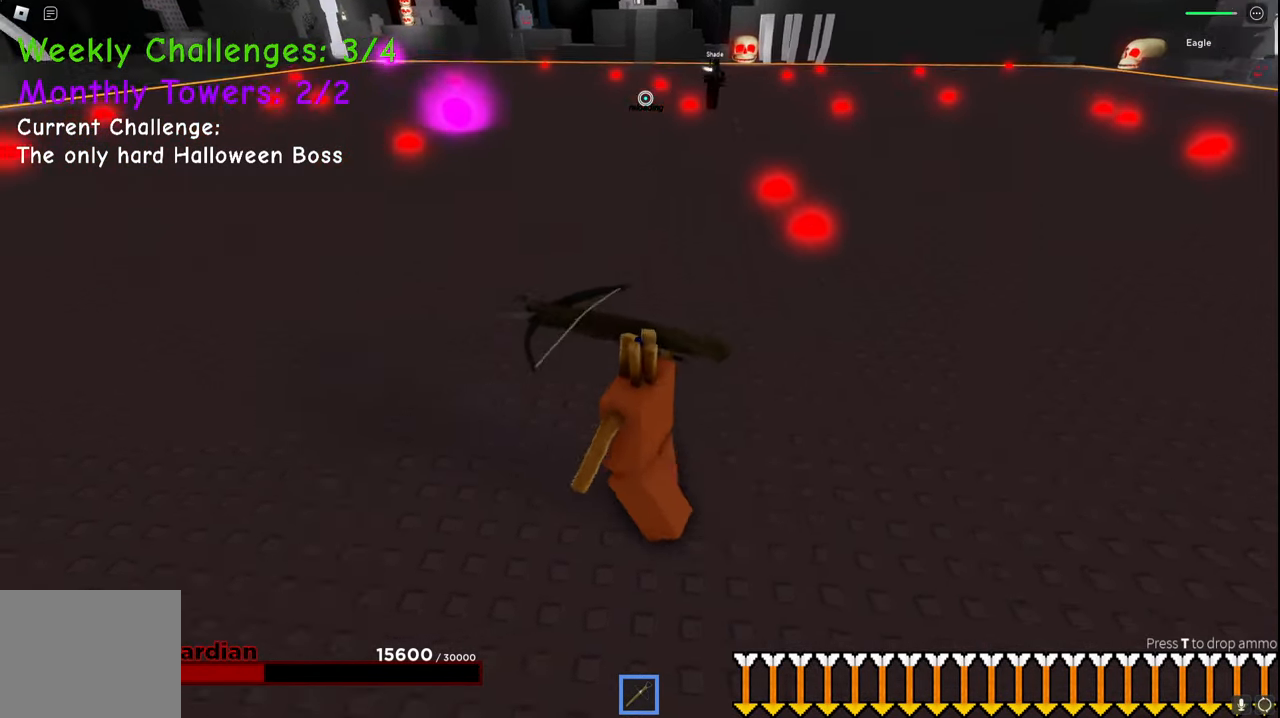
{"keys": ["a", "space", "w"], "events": [[150, "w", "down"], [250, "space", "down"]]}
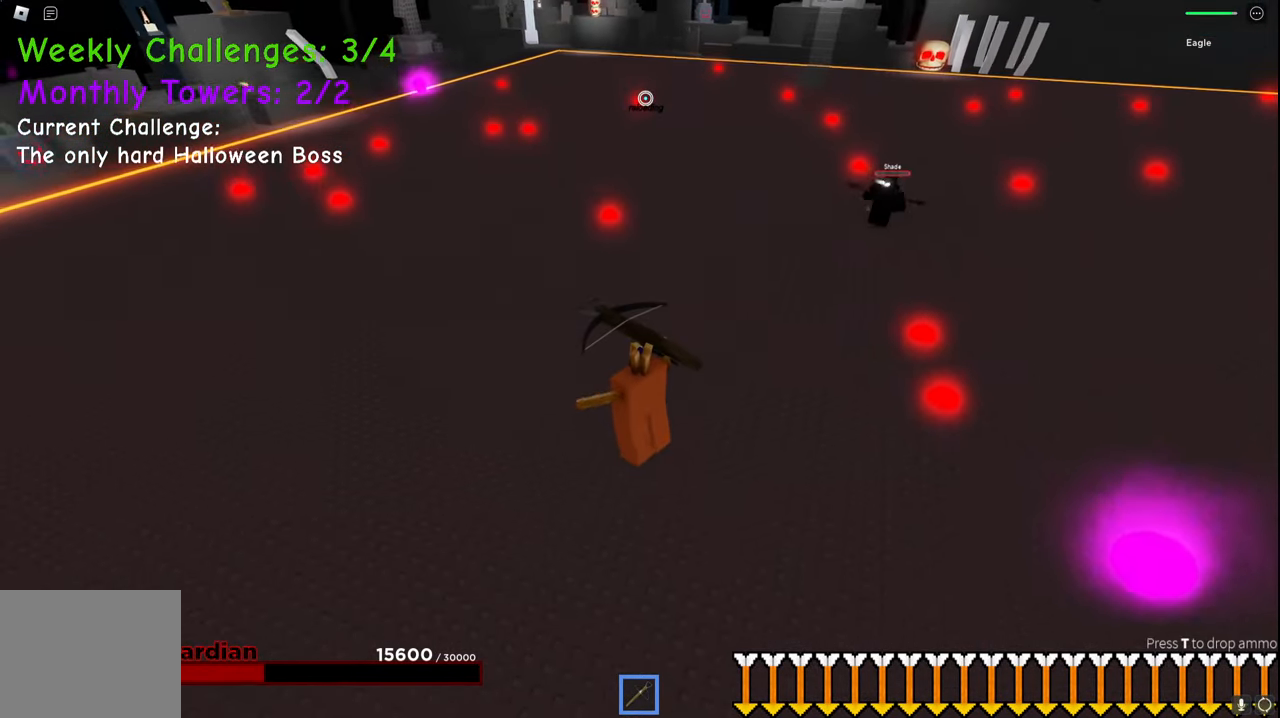
{"keys": ["a", "s"], "events": [[34, "space", "up"], [250, "w", "up"], [417, "s", "down"]]}
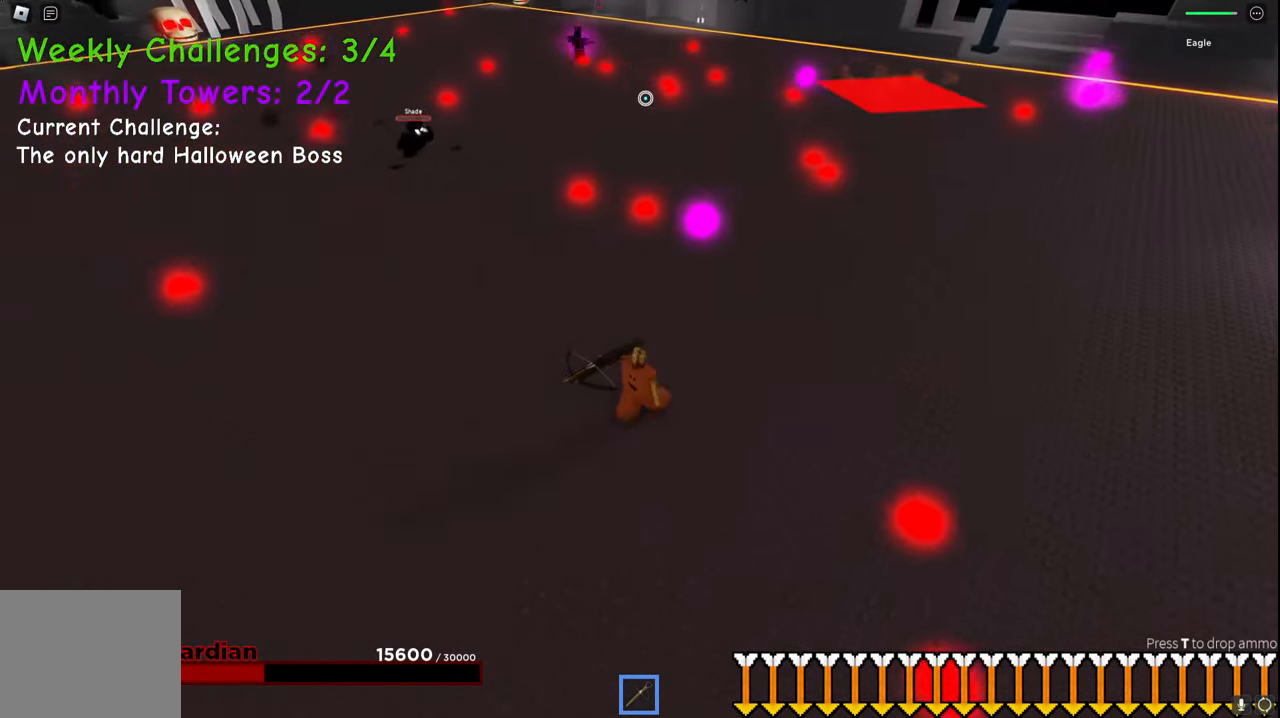
{"keys": ["a"], "events": [[17, "space", "down"], [284, "space", "up"], [350, "s", "up"]]}
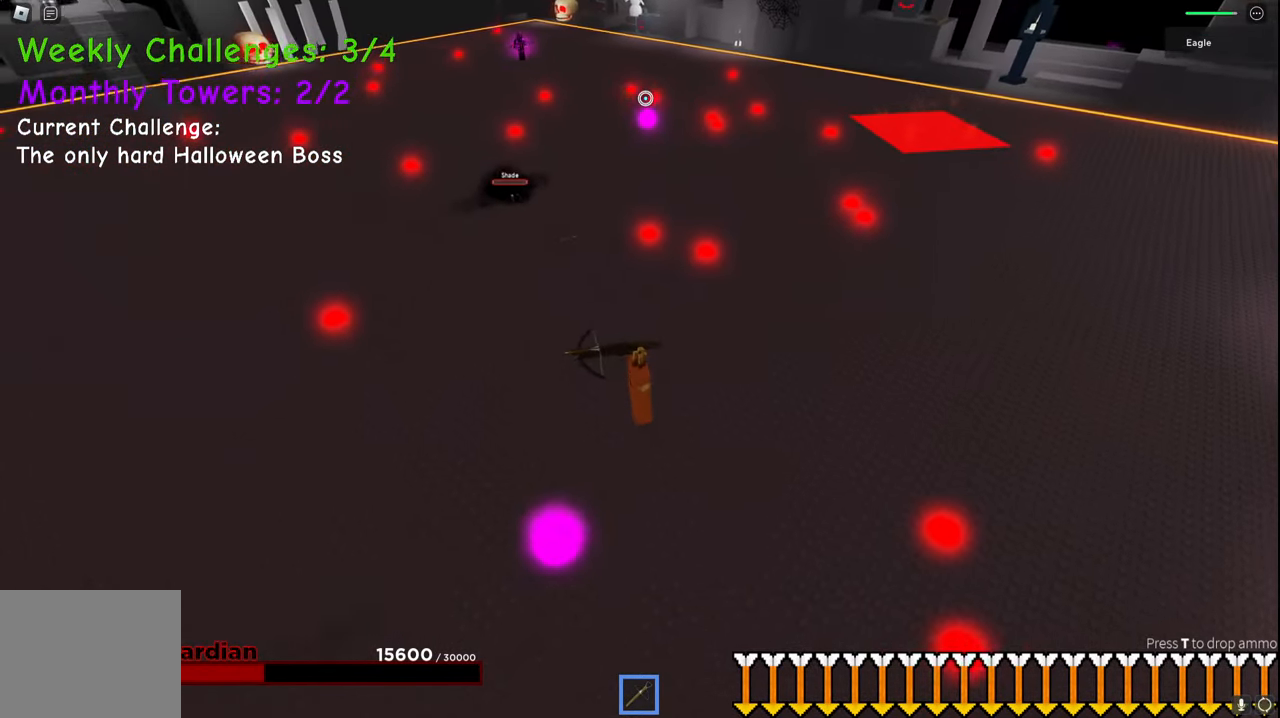
{"keys": ["a", "s", "space"], "events": [[67, "w", "down"], [117, "w", "up"], [217, "space", "down"], [267, "s", "down"]]}
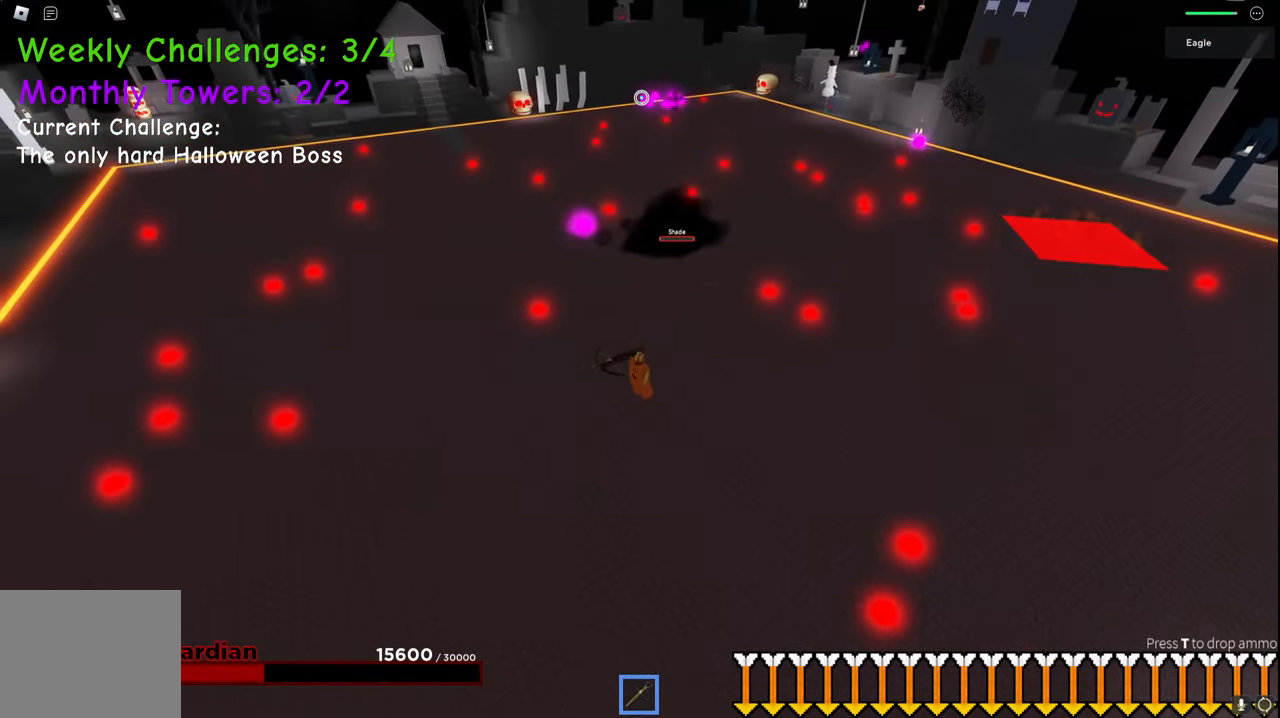
{"keys": ["a", "s"], "events": [[50, "space", "up"], [217, "s", "up"], [334, "s", "down"]]}
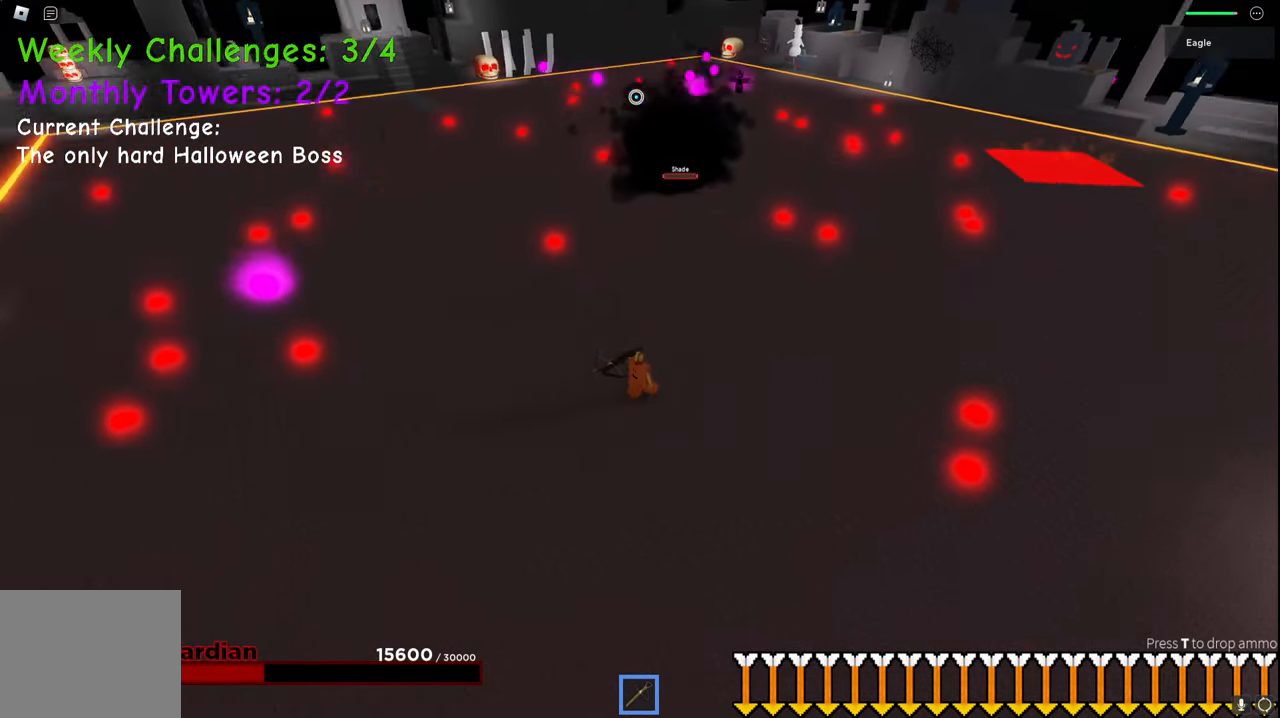
{"keys": ["s"], "events": [[34, "space", "down"], [217, "space", "up"], [434, "a", "up"]]}
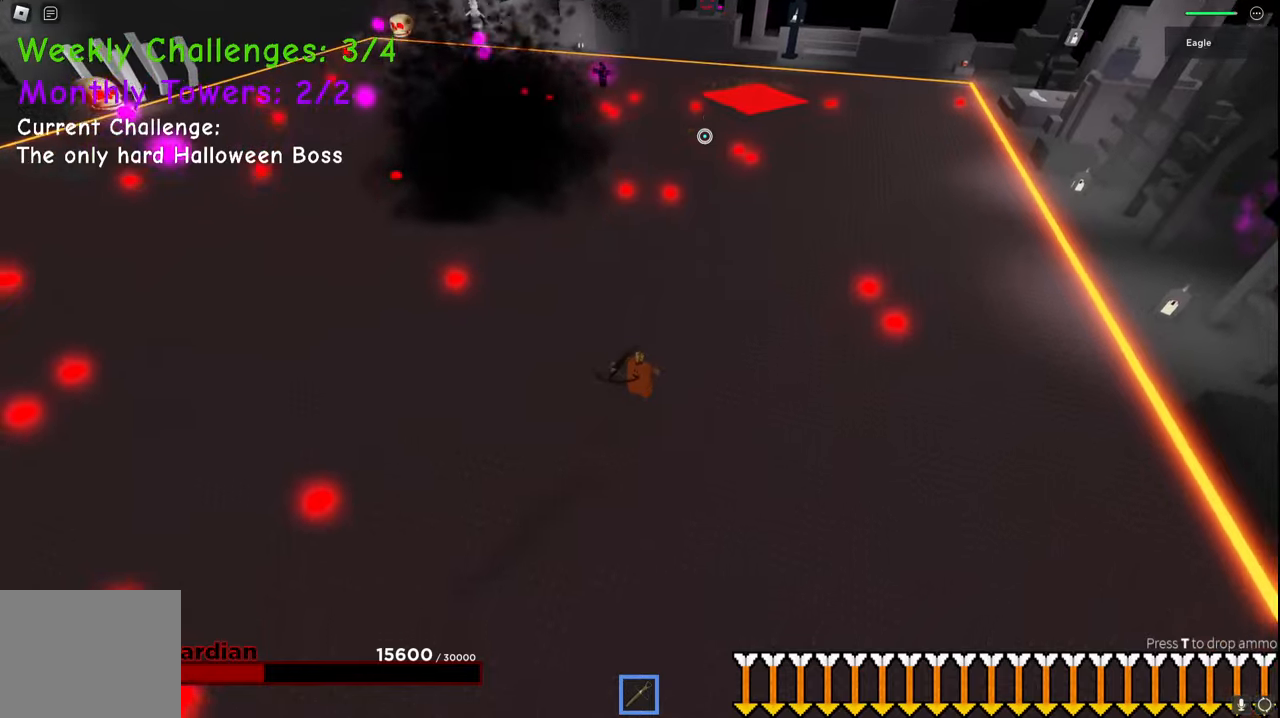
{"keys": ["d", "s"], "events": [[67, "d", "down"]]}
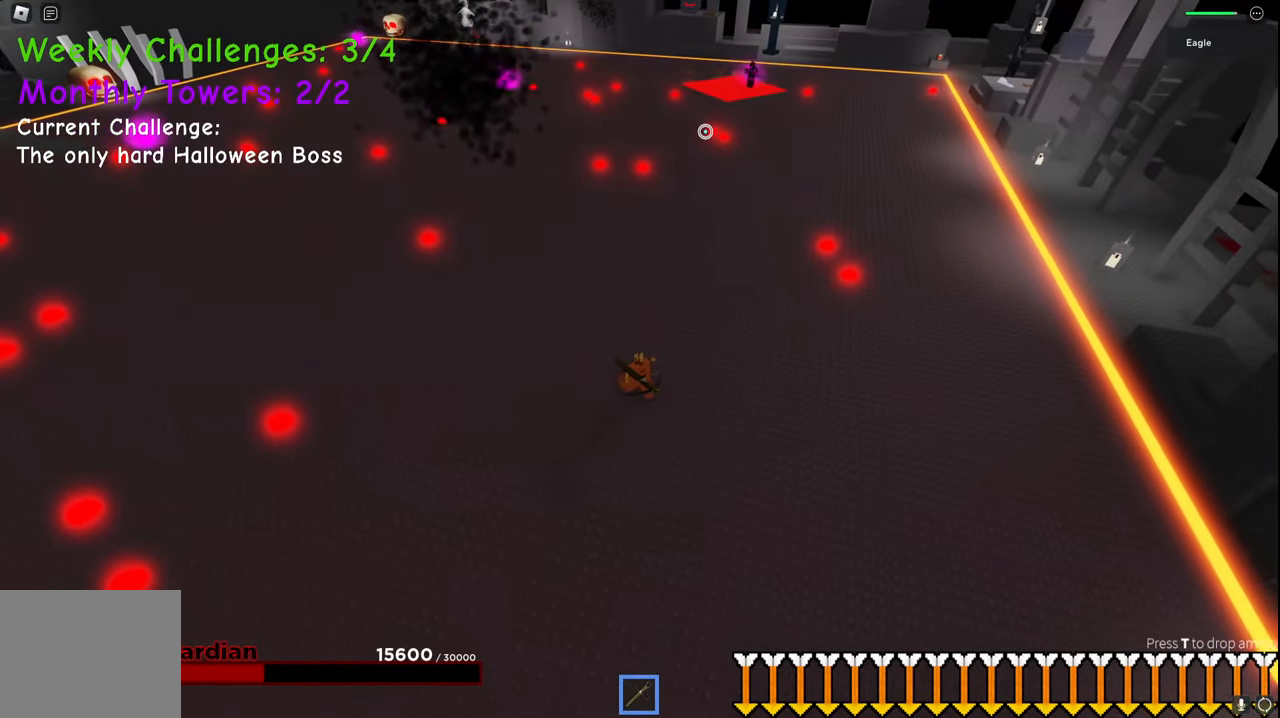
{"keys": ["s"], "events": [[267, "d", "up"]]}
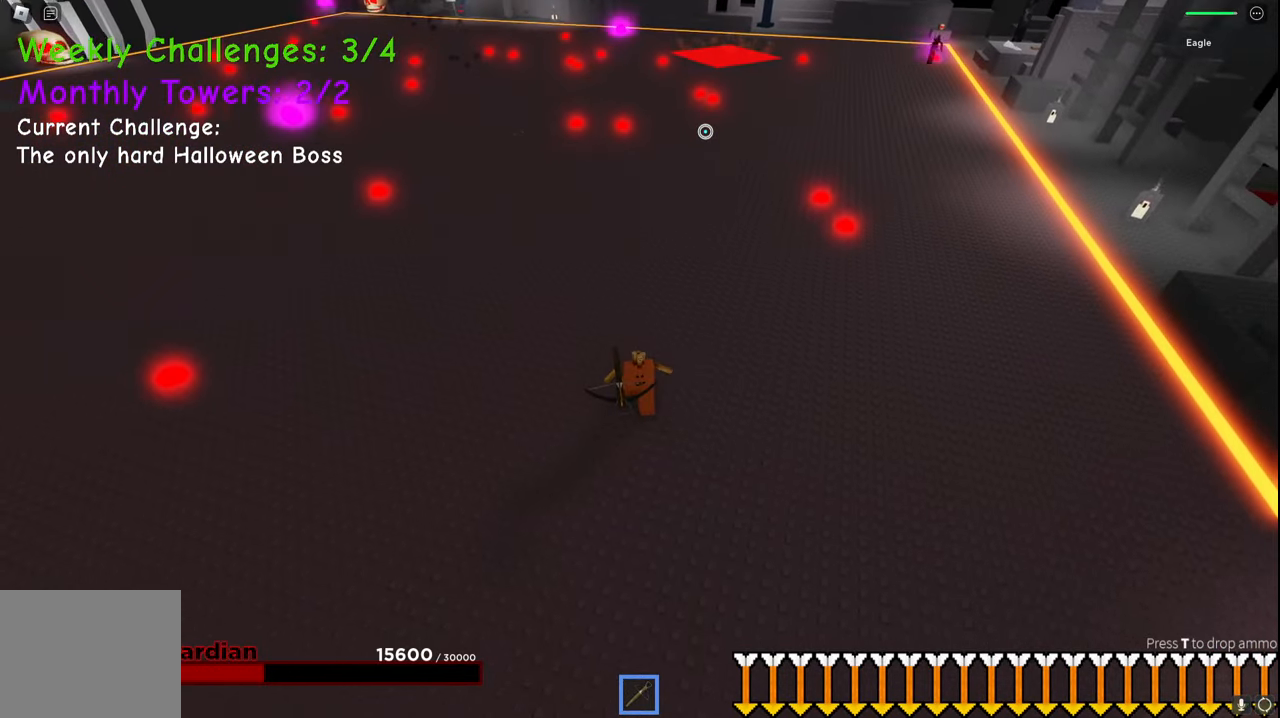
{"keys": ["s"], "events": []}
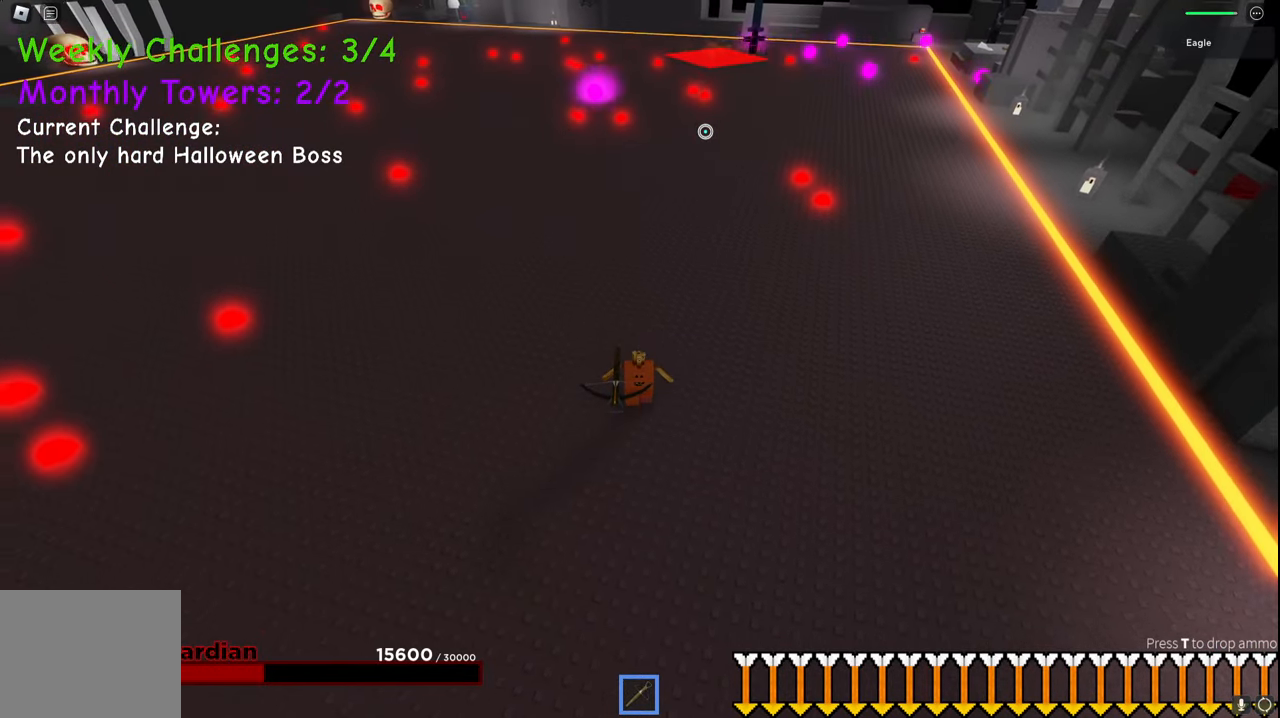
{"keys": ["d"], "events": [[67, "d", "down"], [267, "s", "up"]]}
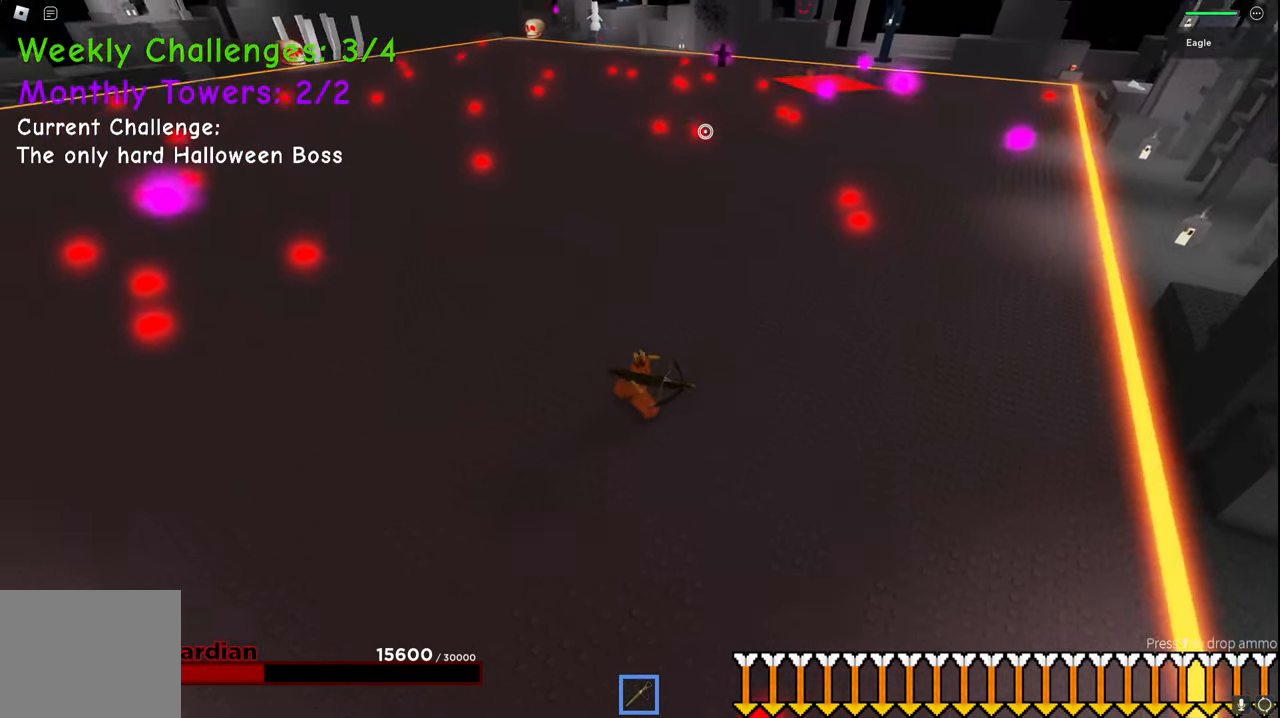
{"keys": ["d"], "events": []}
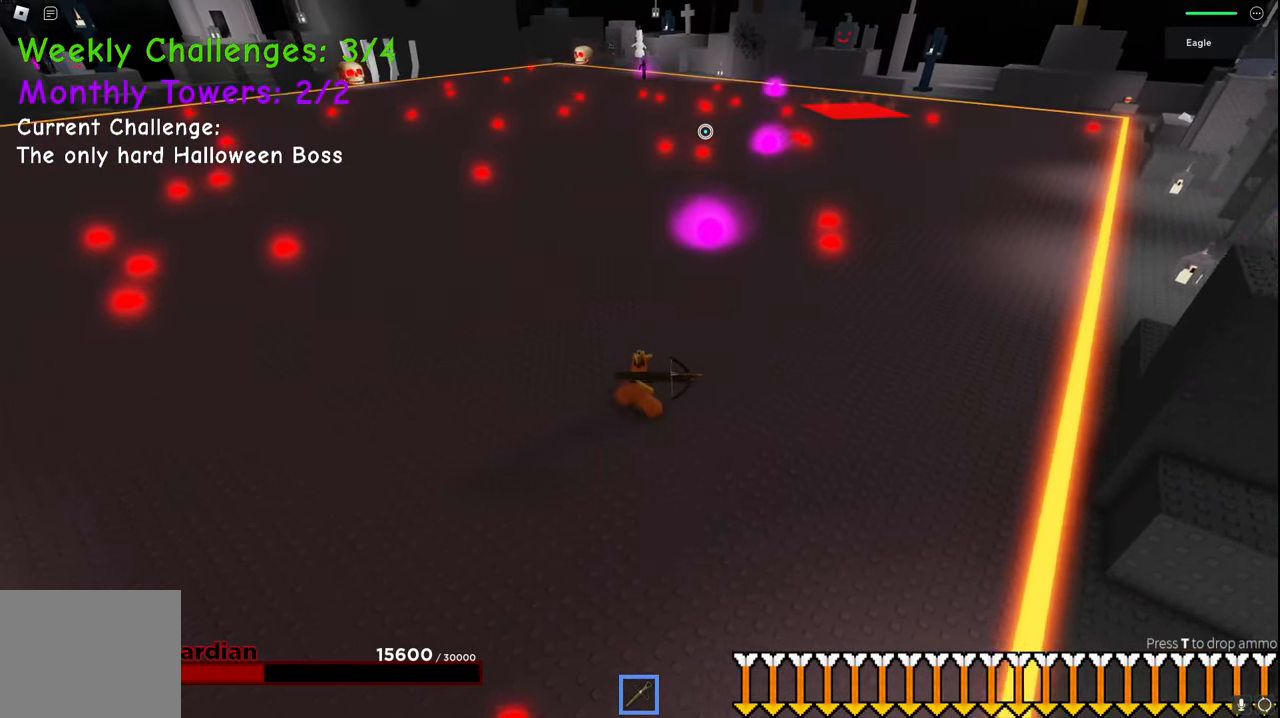
{"keys": ["w"], "events": [[284, "w", "down"], [500, "d", "up"]]}
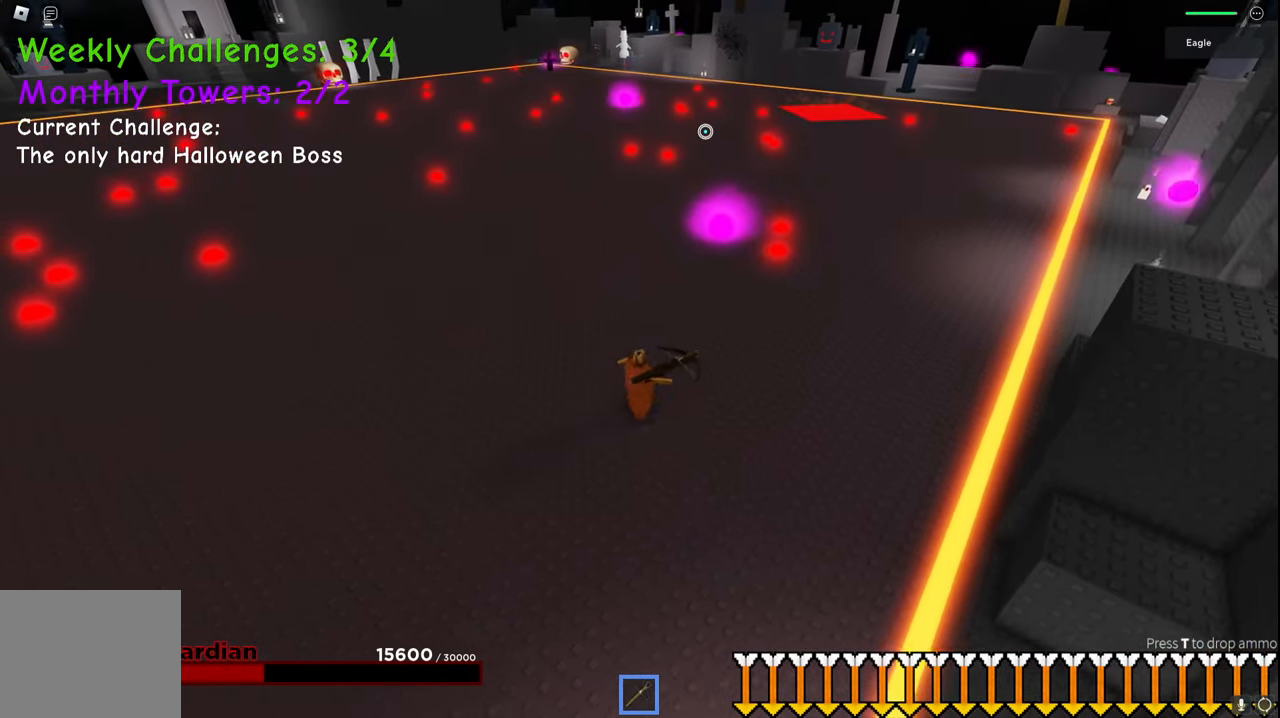
{"keys": ["w"], "events": [[200, "space", "down"], [467, "space", "up"]]}
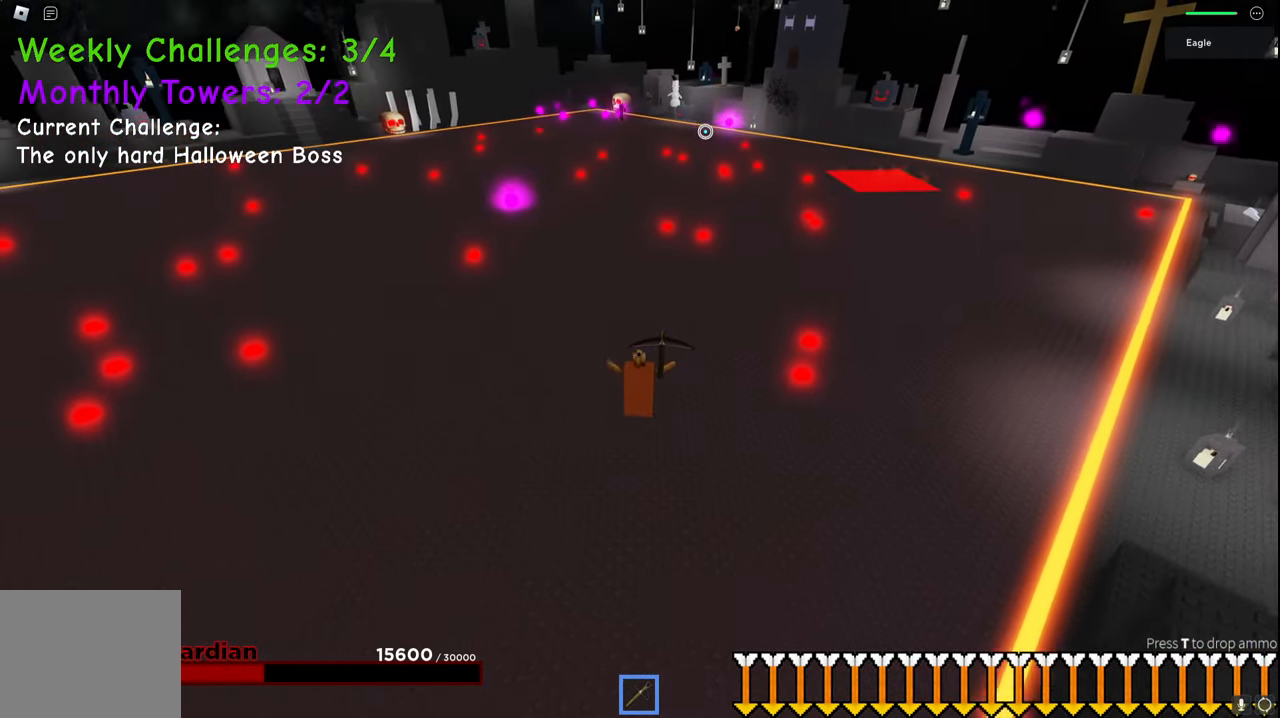
{"keys": ["a"], "events": [[50, "a", "down"], [217, "w", "up"]]}
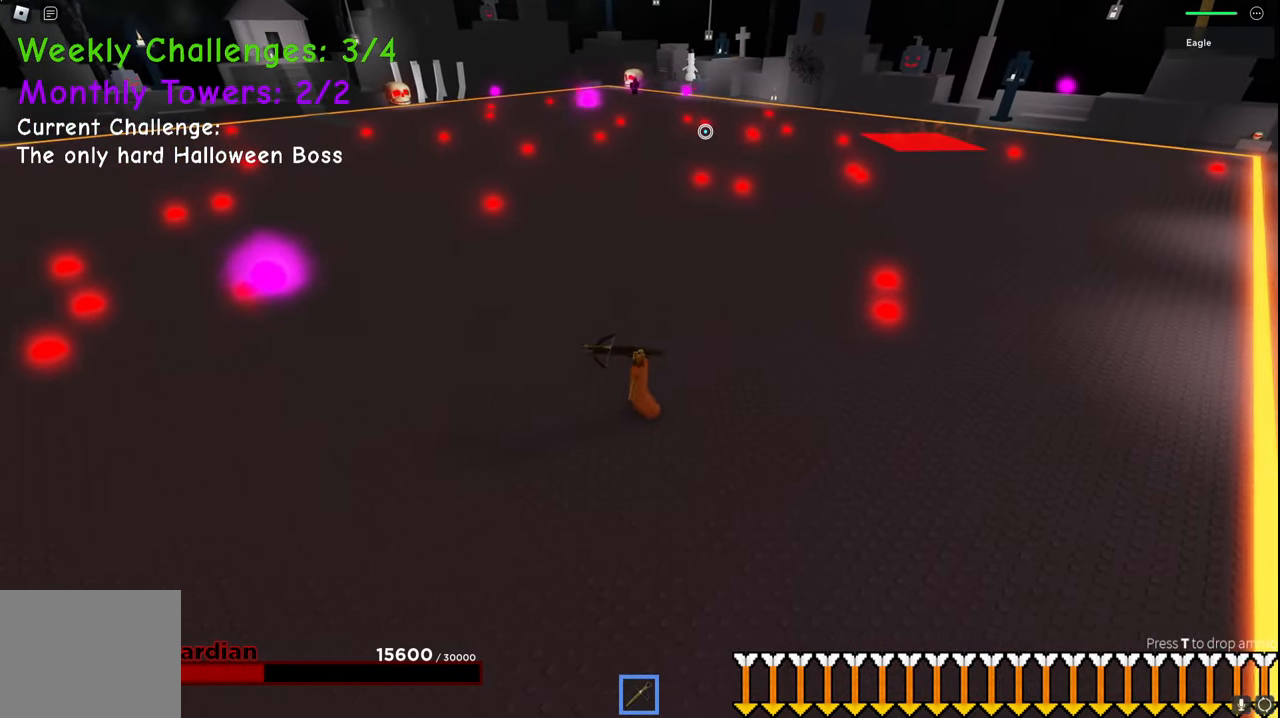
{"keys": ["a"], "events": [[50, "s", "down"], [184, "s", "up"]]}
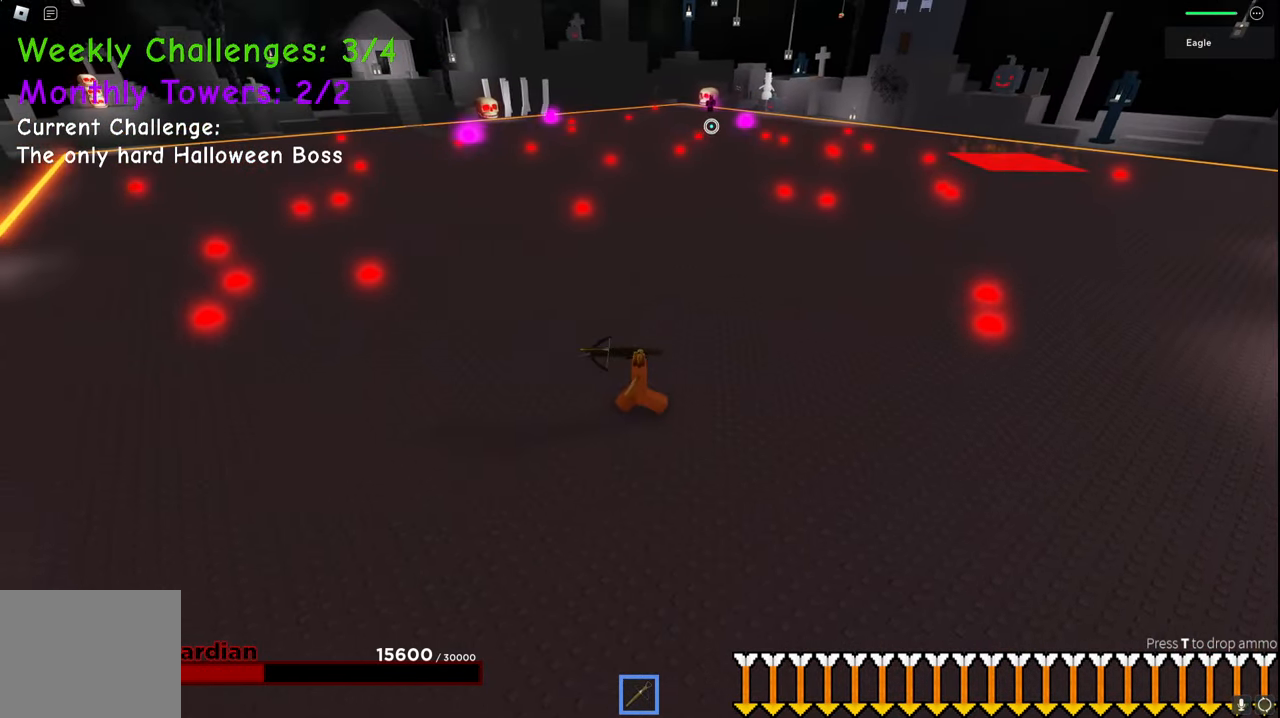
{"keys": ["a", "s"], "events": [[350, "s", "down"]]}
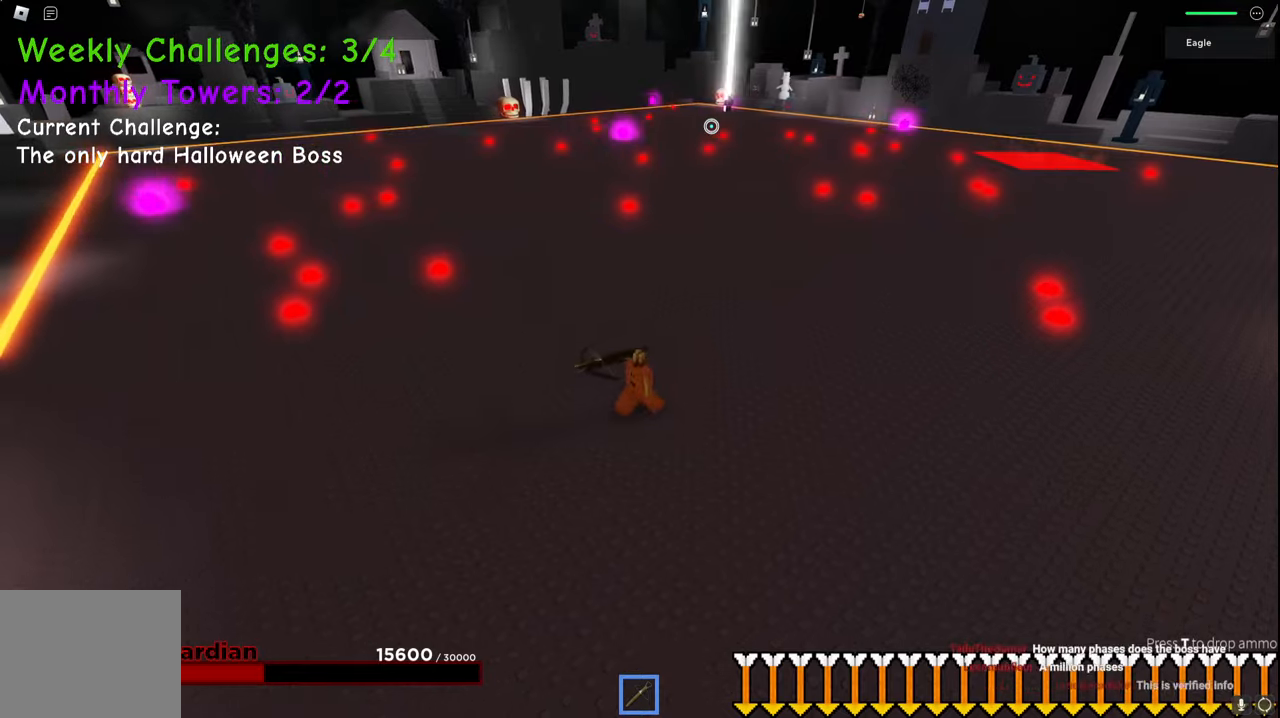
{"keys": ["a", "ctrl"], "events": [[50, "s", "up"], [467, "ctrl", "down"]]}